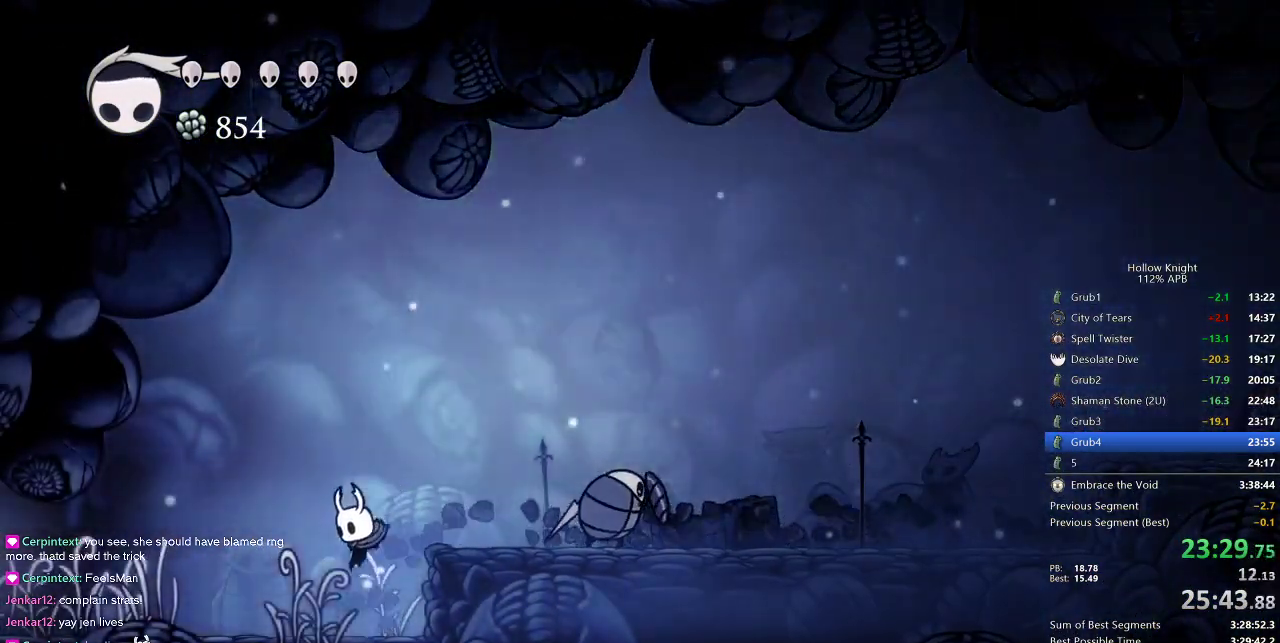
Gameplay with keyboard; each line is a JSON object with the keys held at the frame after it. "events" lists presses ("down") and releases ("up") of "cdash", "dash", "dnail", "down", "heal", "inv", "jump", "left", "nail", "right", "spell" and "up" between this image and that frame as [ms after this image, input, new state], when the widget could be followed in between. No other keys are recorded. Mouse input is not recorded. Key names are as the overlay labels them; some are game actions (e.g. jump) rather than physical keys.
{"keys": ["left"], "events": [[117, "dash", "down"], [250, "dash", "up"], [350, "dash", "down"], [433, "dash", "up"]]}
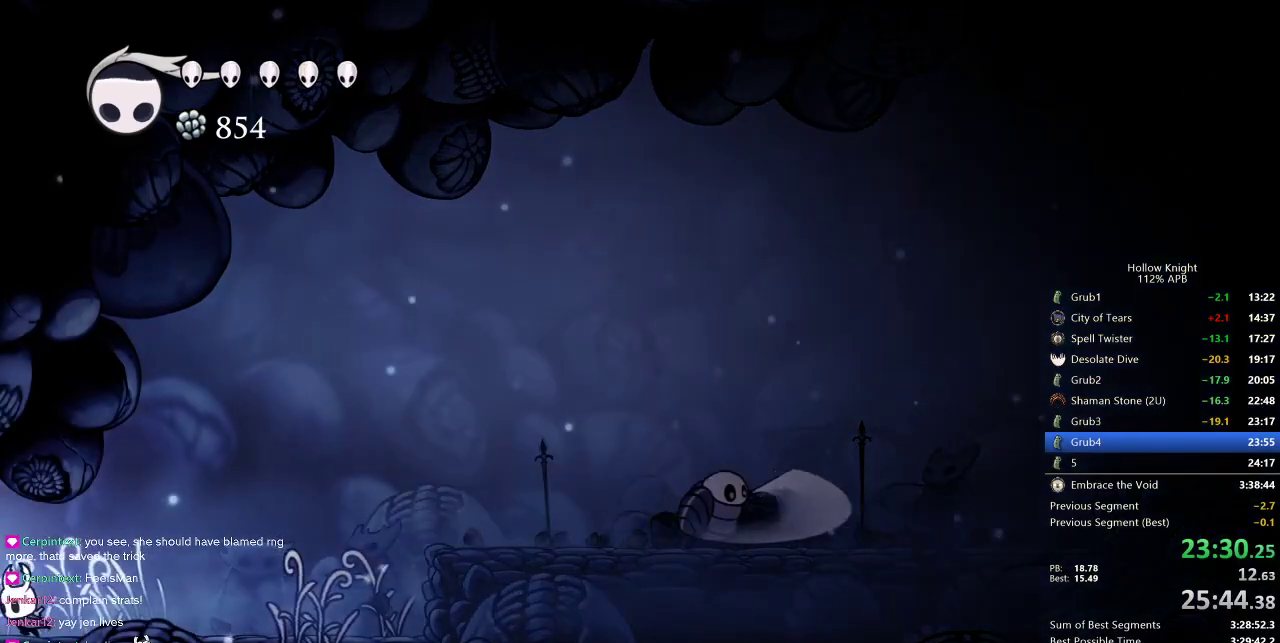
{"keys": ["left"], "events": [[50, "dash", "down"], [150, "dash", "up"]]}
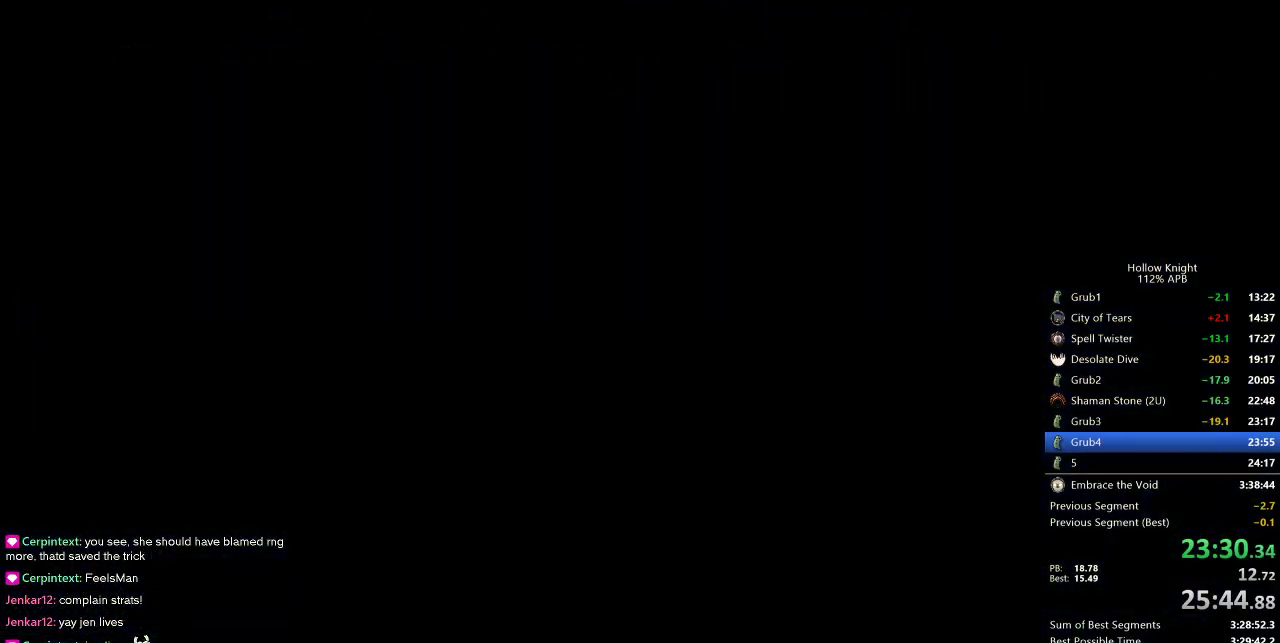
{"keys": ["left"], "events": []}
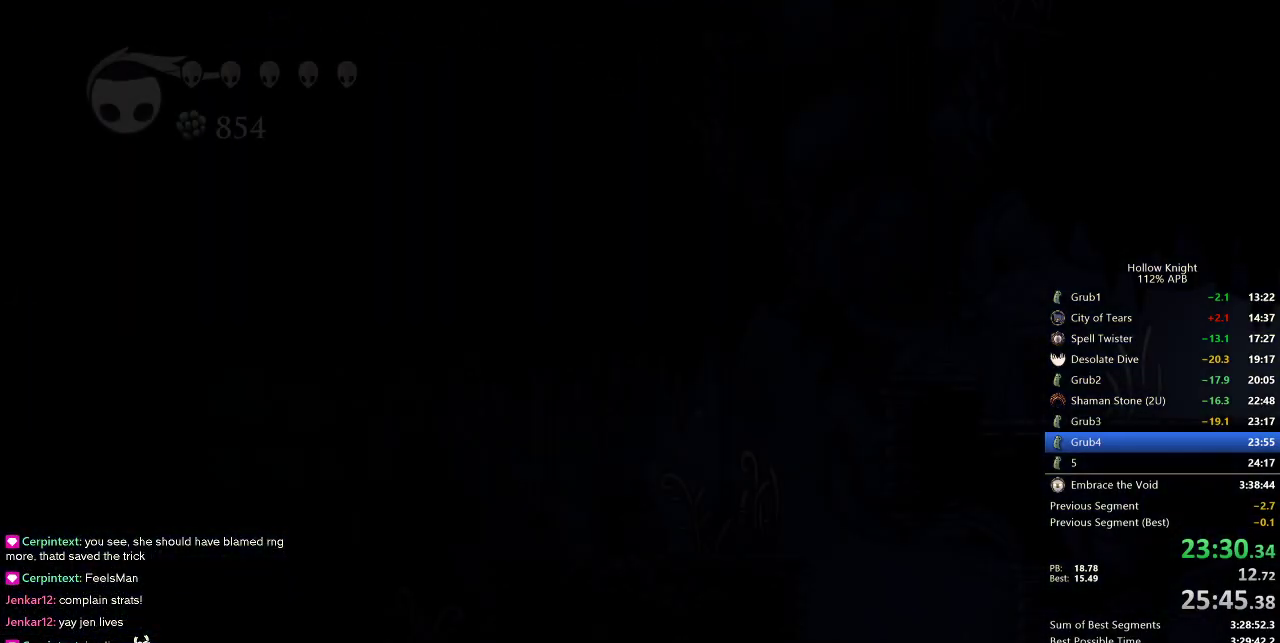
{"keys": ["left"], "events": []}
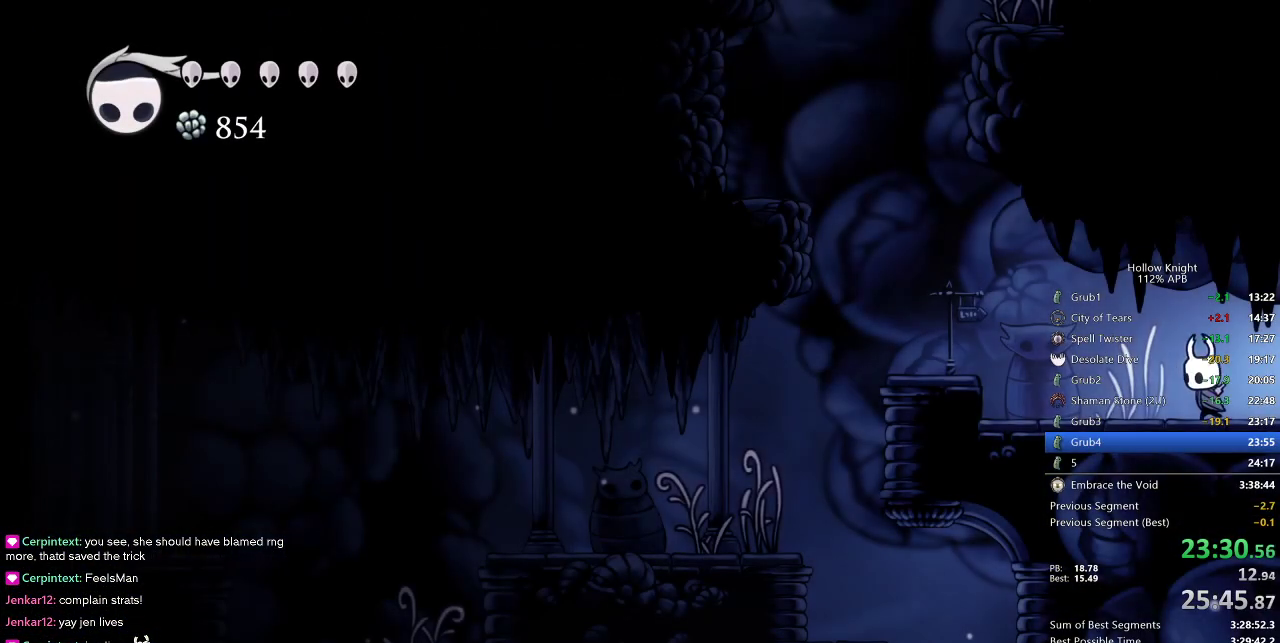
{"keys": ["jump"], "events": [[500, "jump", "down"], [500, "left", "up"]]}
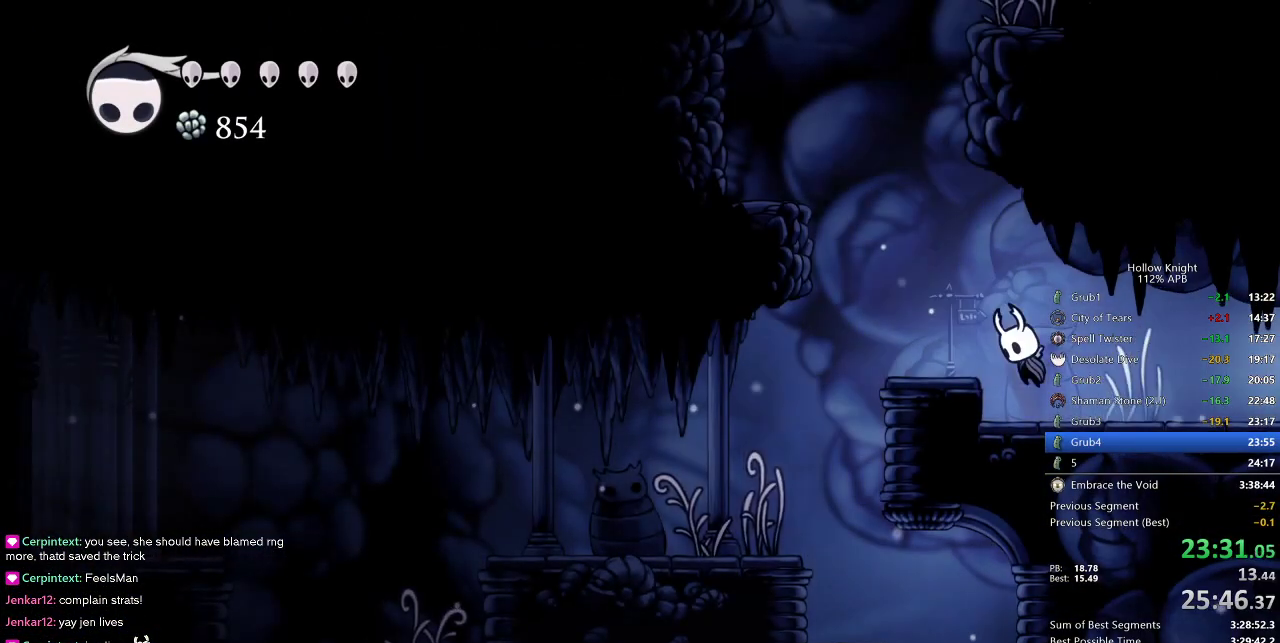
{"keys": ["jump"], "events": [[83, "jump", "up"], [83, "left", "down"], [333, "left", "up"], [367, "jump", "down"]]}
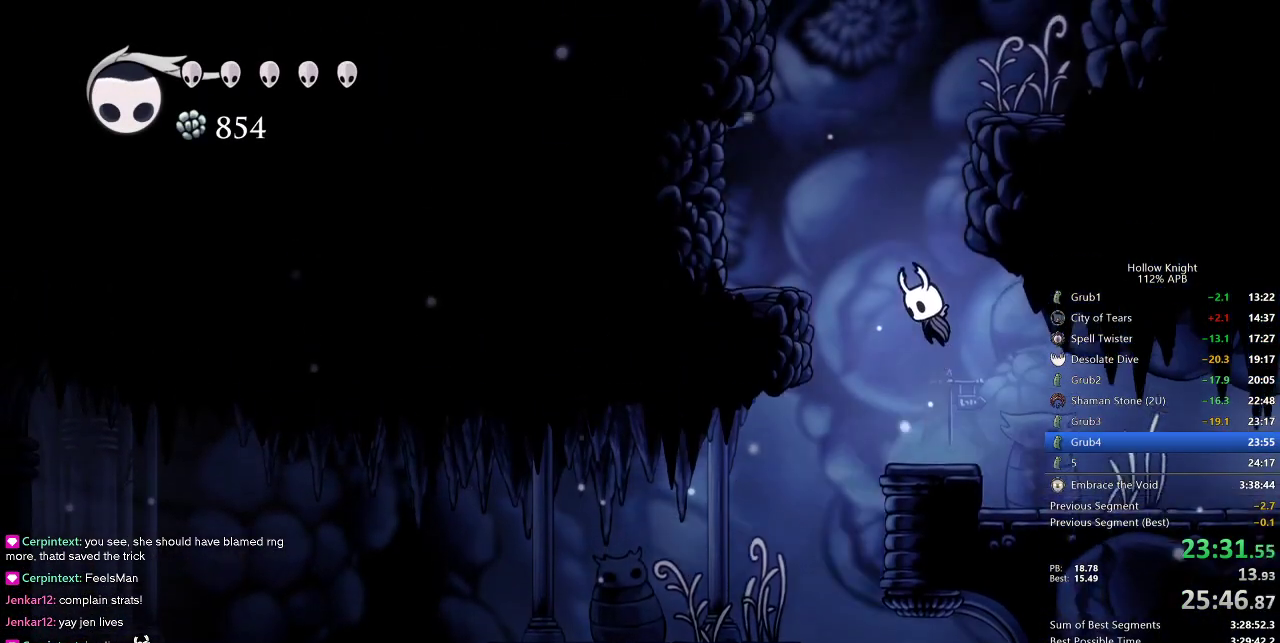
{"keys": [], "events": [[167, "left", "down"], [250, "left", "up"], [283, "jump", "up"], [283, "spell", "down"], [383, "spell", "up"]]}
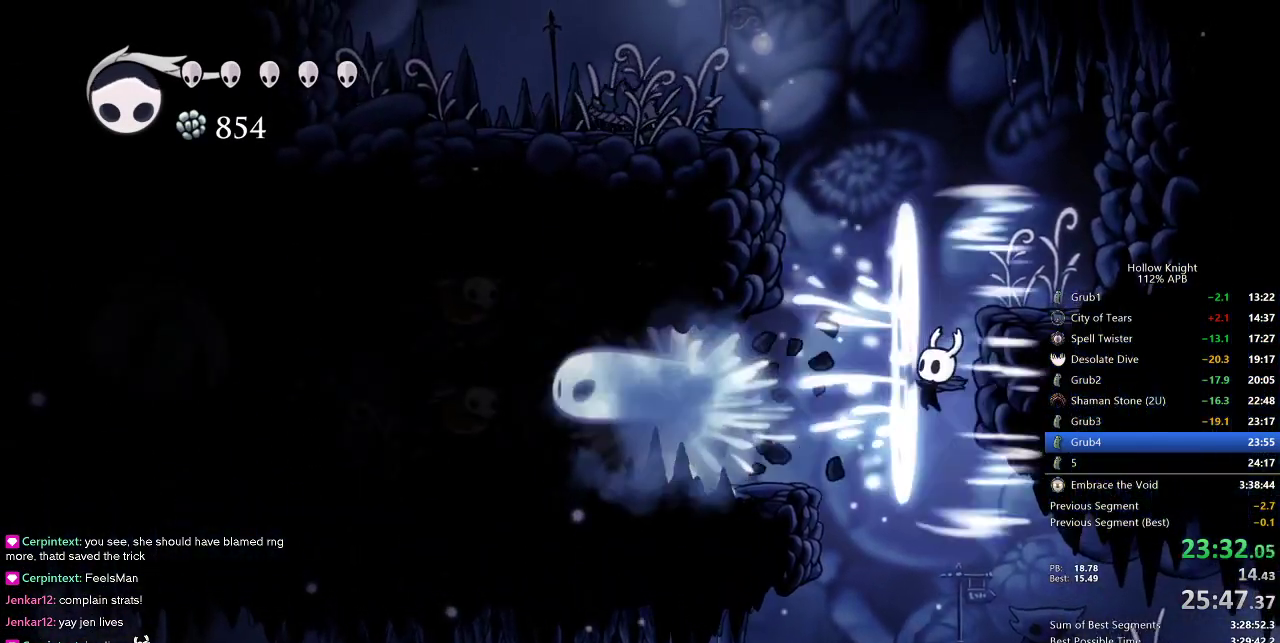
{"keys": ["dash", "left"], "events": [[267, "left", "down"], [417, "dash", "down"]]}
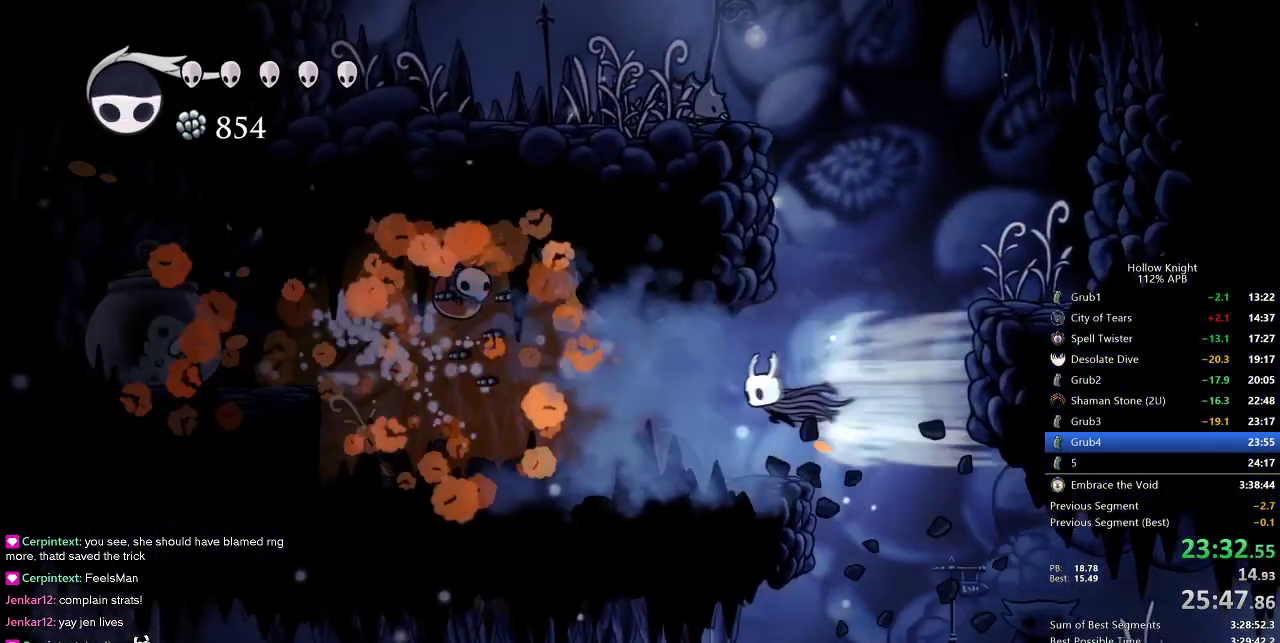
{"keys": ["left"], "events": [[117, "dash", "up"]]}
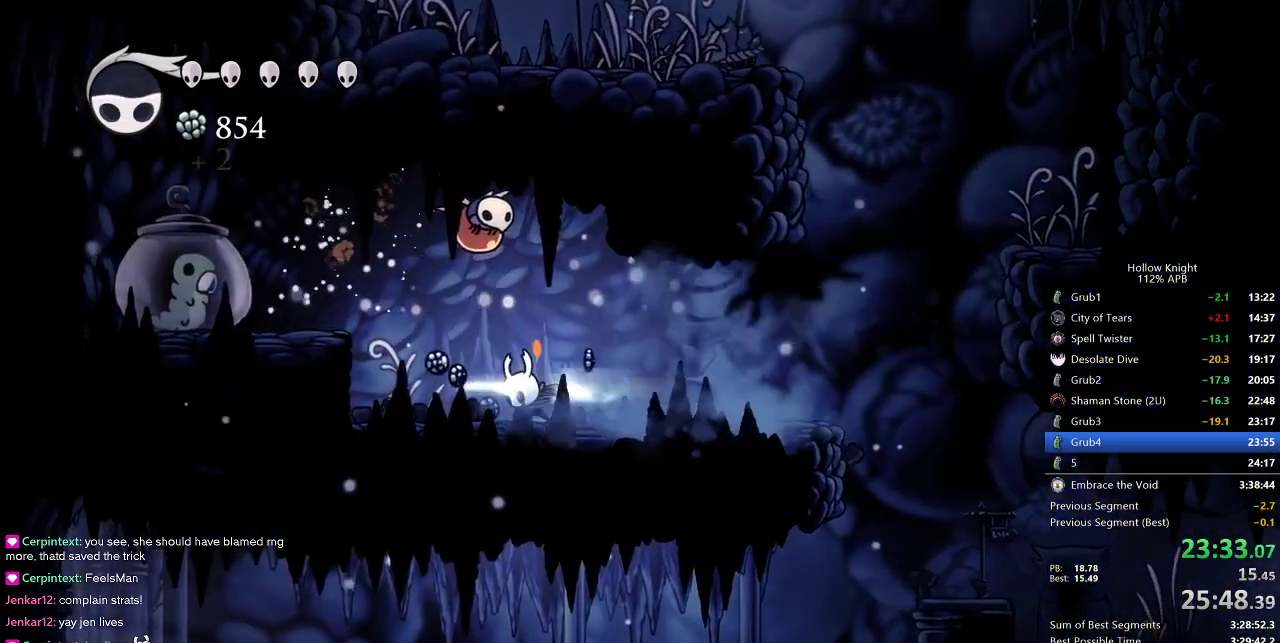
{"keys": ["left"], "events": [[17, "dash", "down"], [100, "dash", "up"], [300, "jump", "down"], [450, "jump", "up"], [450, "nail", "down"], [500, "nail", "up"]]}
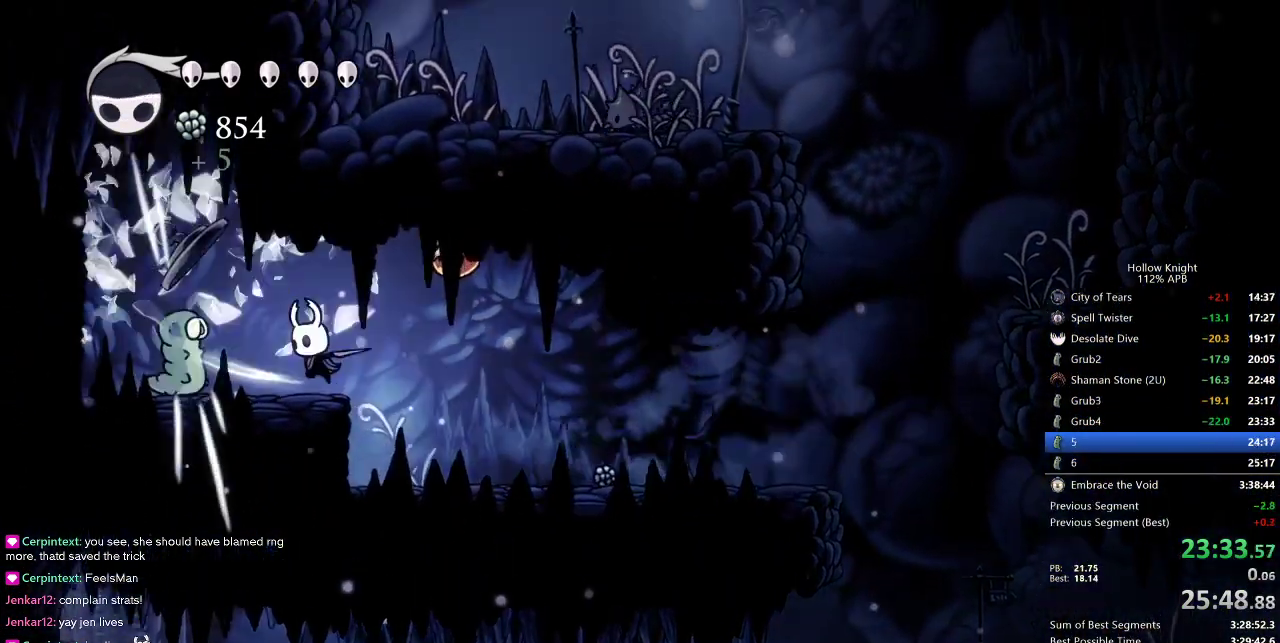
{"keys": ["right"], "events": [[50, "left", "up"], [150, "right", "down"], [183, "up", "down"], [333, "nail", "down"], [417, "nail", "up"], [467, "up", "up"]]}
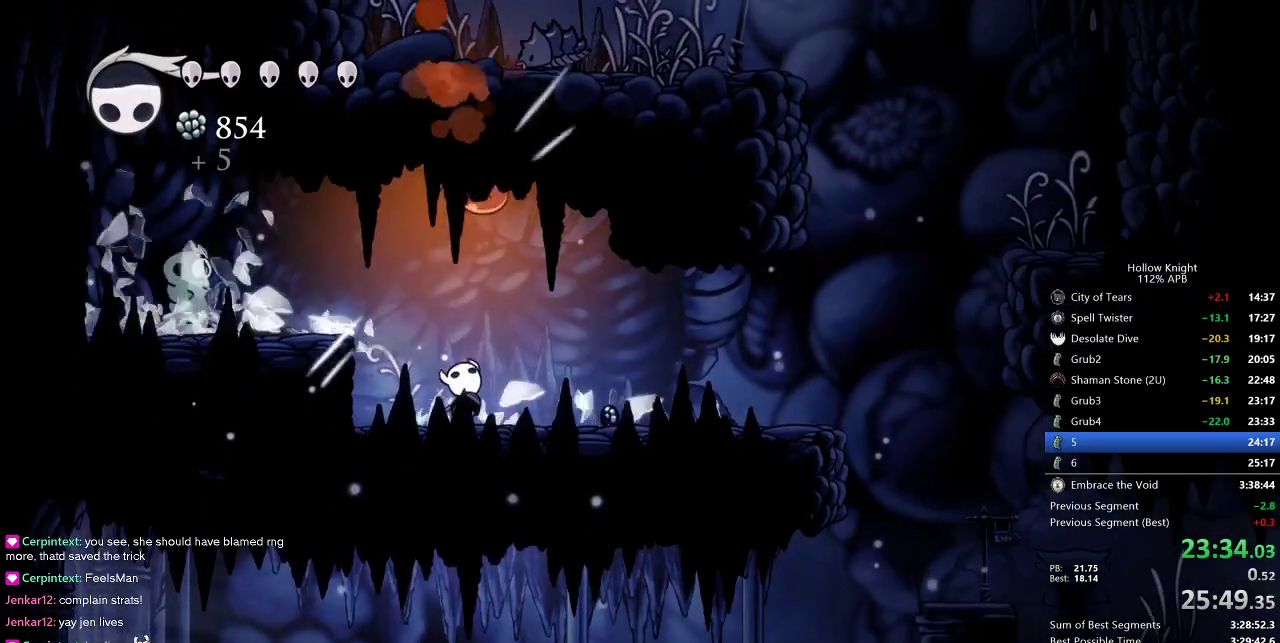
{"keys": ["right"], "events": [[167, "dash", "down"], [283, "dash", "up"]]}
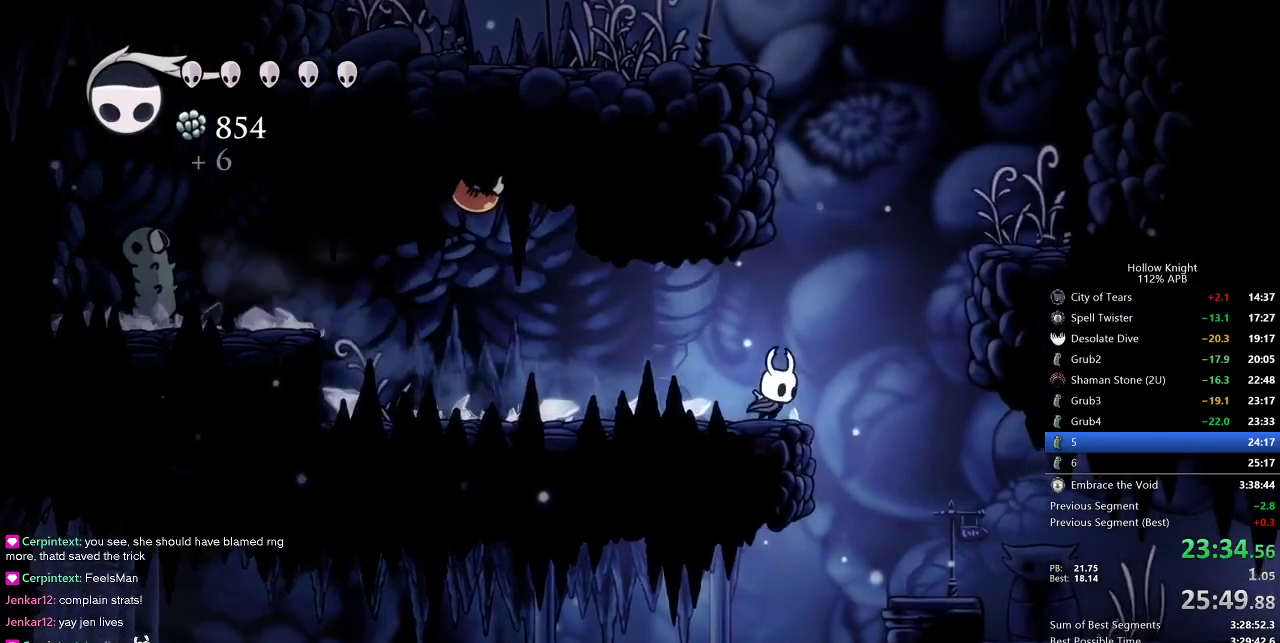
{"keys": ["jump", "left"], "events": [[67, "jump", "down"], [167, "left", "down"], [250, "right", "up"], [333, "jump", "up"], [450, "jump", "down"]]}
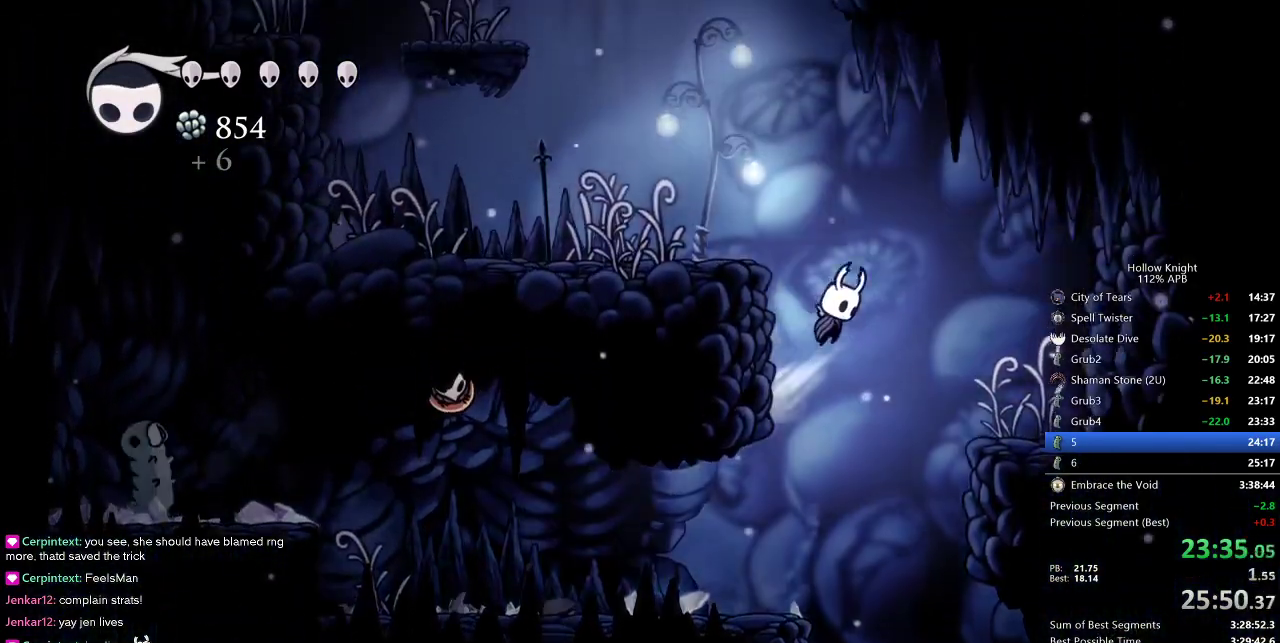
{"keys": ["jump", "left"], "events": [[217, "jump", "up"], [500, "jump", "down"]]}
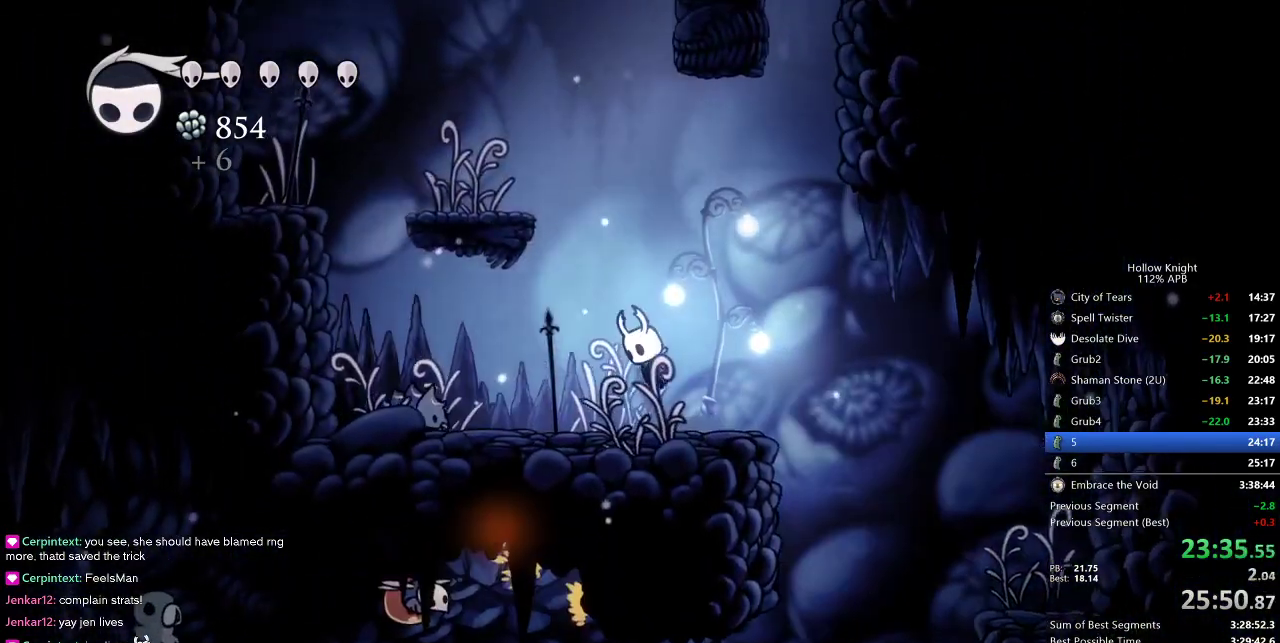
{"keys": ["left"], "events": [[417, "jump", "up"]]}
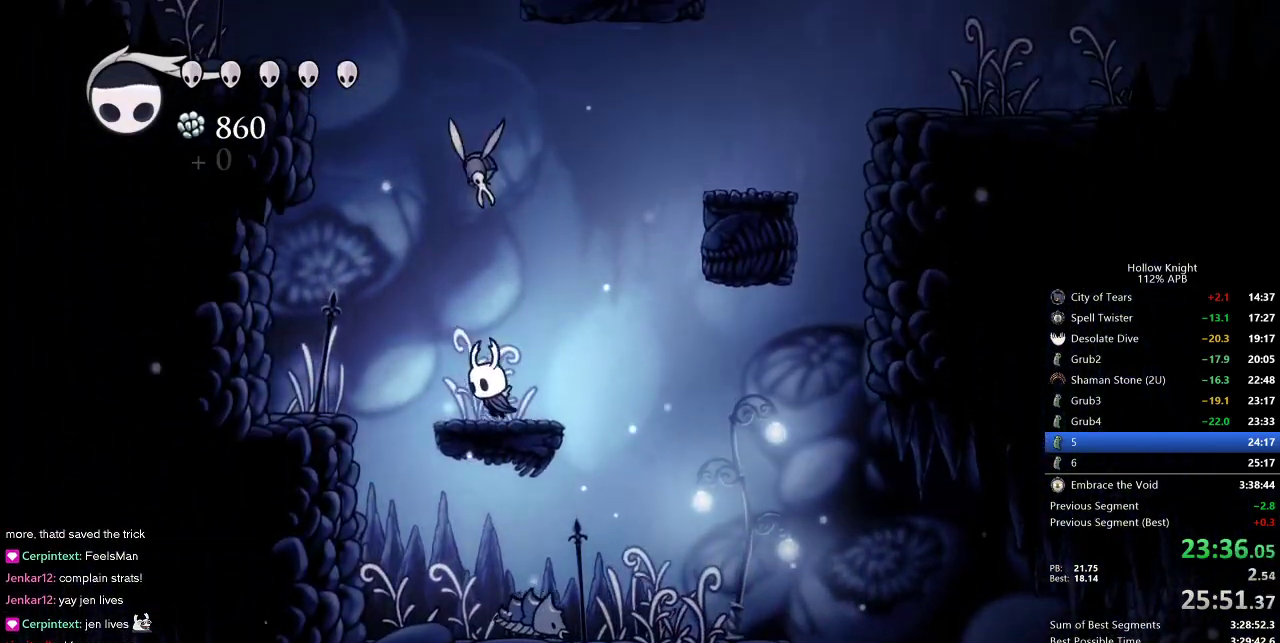
{"keys": ["jump", "up"], "events": [[33, "up", "down"], [67, "jump", "down"], [67, "left", "up"], [150, "nail", "down"], [250, "jump", "up"], [250, "nail", "up"], [450, "right", "down"], [500, "jump", "down"], [500, "right", "up"]]}
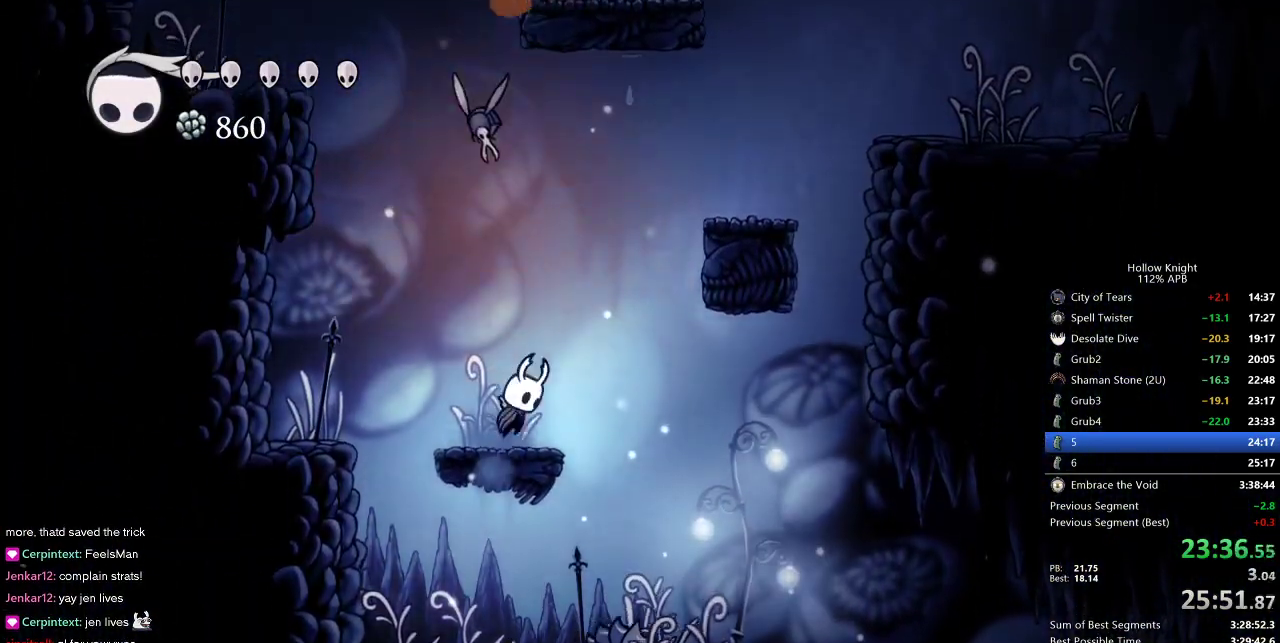
{"keys": [], "events": [[100, "left", "down"], [100, "nail", "down"], [183, "jump", "up"], [183, "left", "up"], [183, "nail", "up"], [217, "up", "up"], [367, "right", "down"], [467, "right", "up"]]}
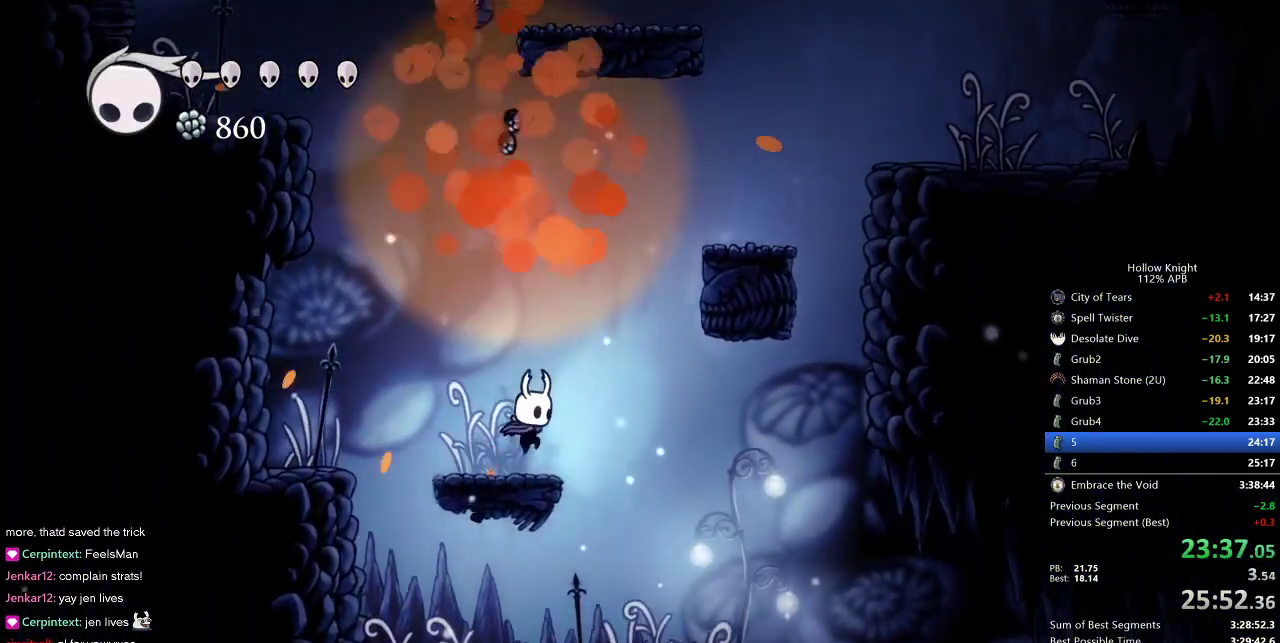
{"keys": ["jump", "right"], "events": [[100, "jump", "down"], [100, "right", "down"]]}
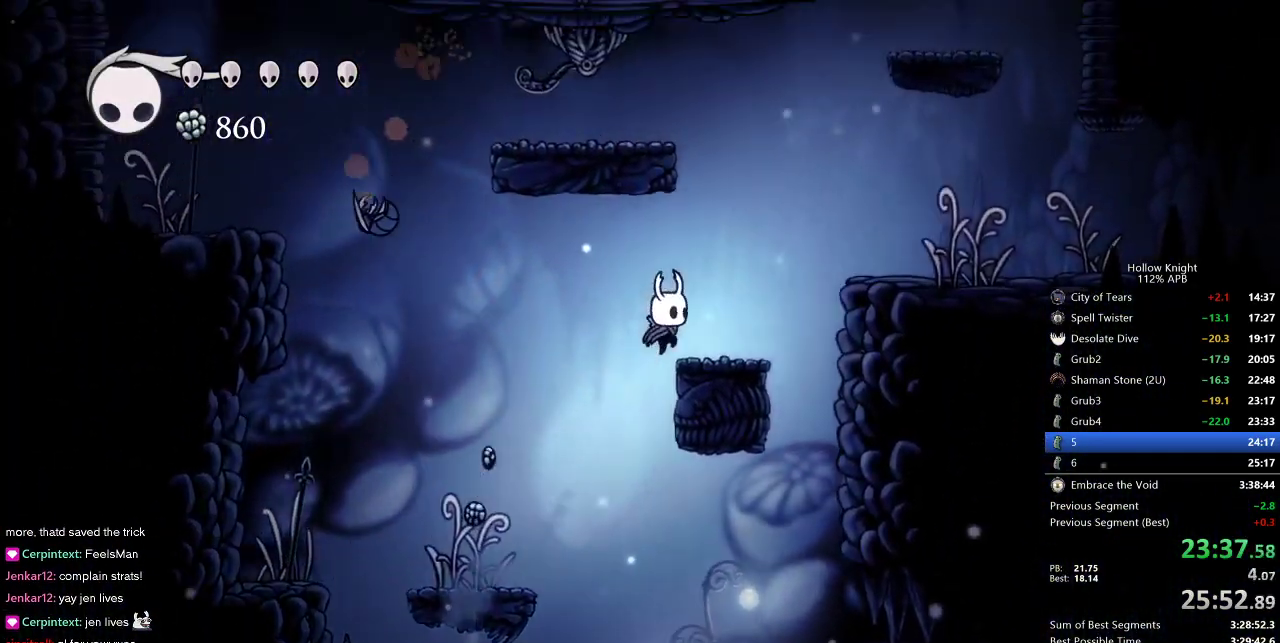
{"keys": ["jump", "left"], "events": [[117, "jump", "up"], [250, "jump", "down"], [300, "right", "up"], [383, "left", "down"]]}
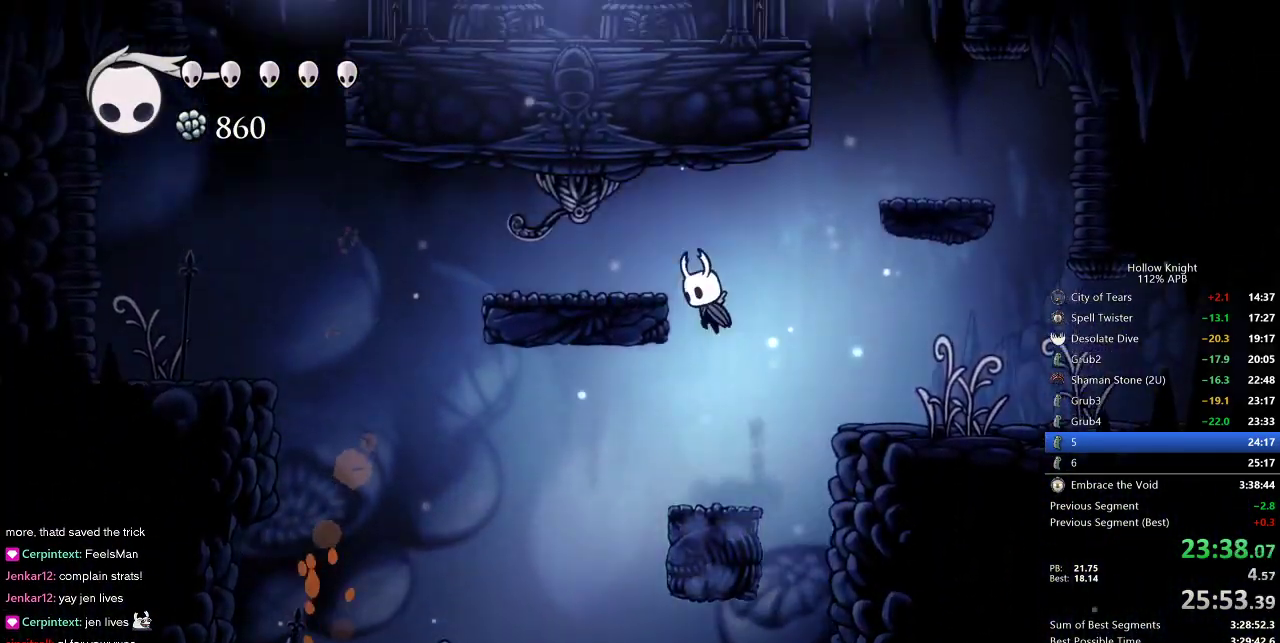
{"keys": ["nail", "up"], "events": [[183, "jump", "up"], [183, "up", "down"], [317, "left", "up"], [400, "nail", "down"]]}
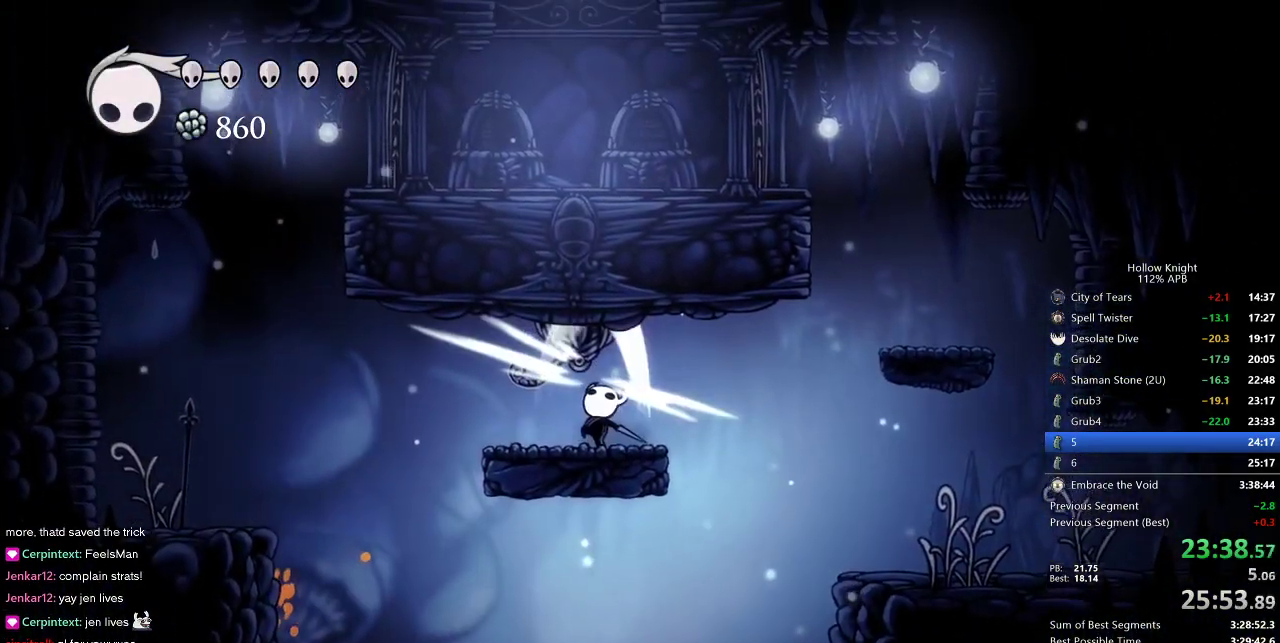
{"keys": ["dash", "jump", "right"], "events": [[50, "nail", "up"], [50, "up", "up"], [150, "right", "down"], [300, "jump", "down"], [467, "dash", "down"]]}
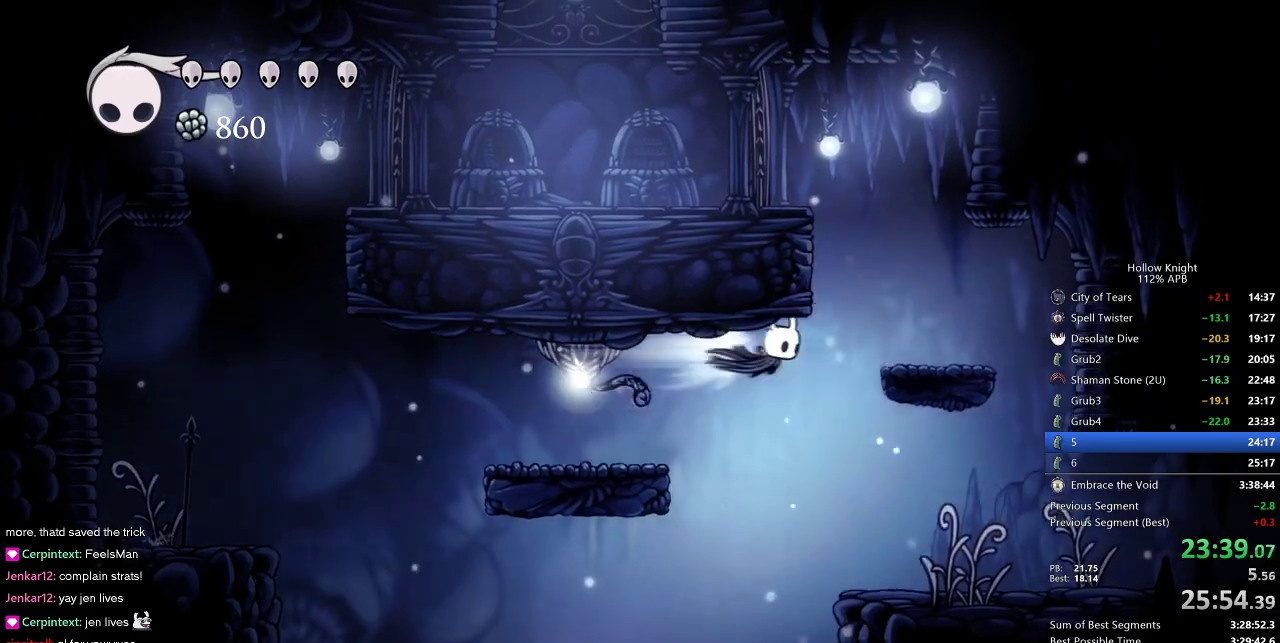
{"keys": ["jump", "left"], "events": [[17, "jump", "up"], [150, "dash", "up"], [250, "jump", "down"], [300, "left", "down"], [367, "right", "up"]]}
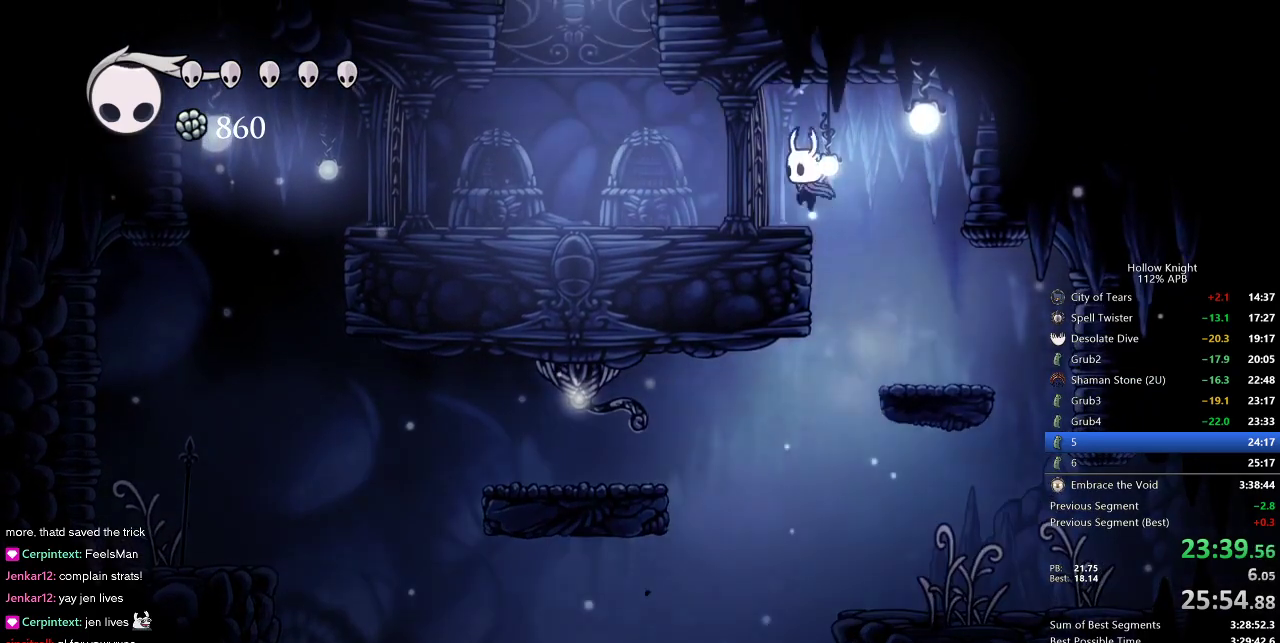
{"keys": [], "events": [[100, "jump", "up"], [183, "left", "up"]]}
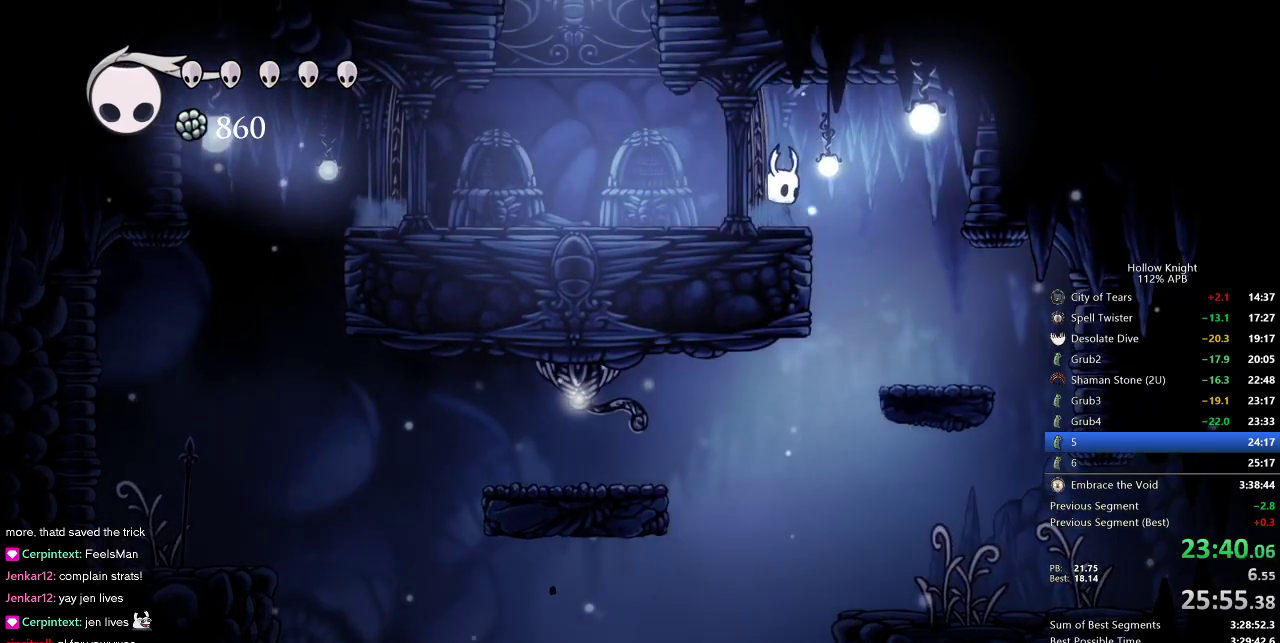
{"keys": ["left"], "events": [[17, "jump", "down"], [17, "left", "down"], [150, "dash", "down"], [200, "jump", "up"], [300, "dash", "up"]]}
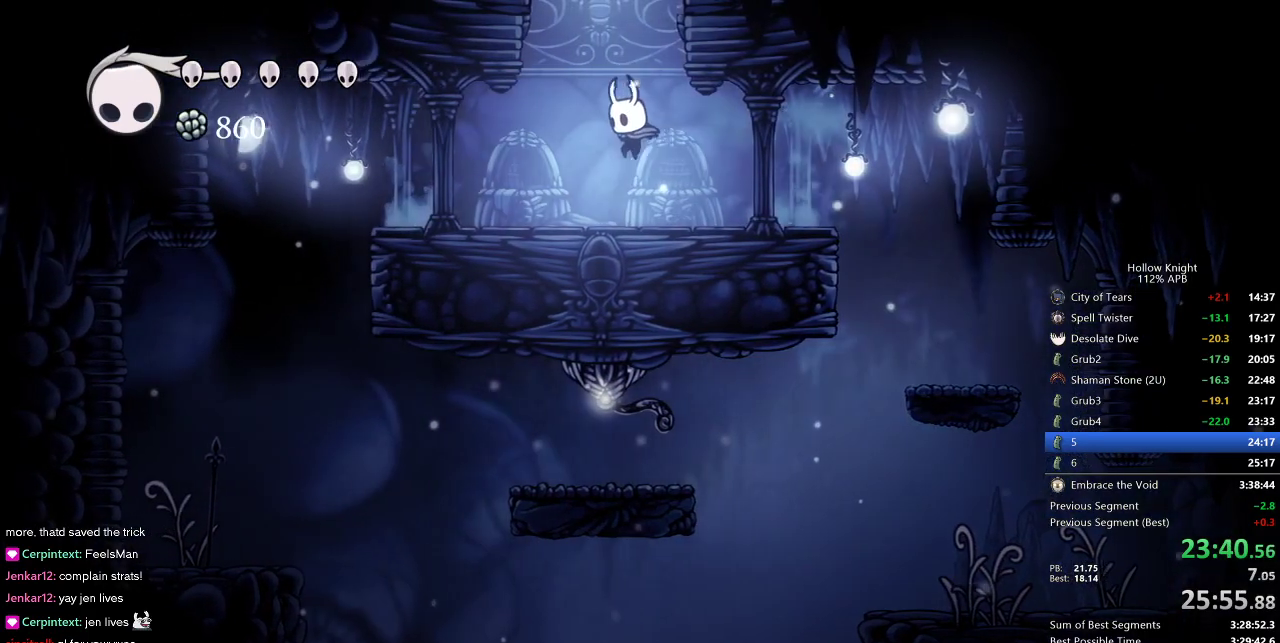
{"keys": ["right"], "events": [[67, "jump", "down"], [67, "right", "down"], [117, "left", "up"], [500, "jump", "up"]]}
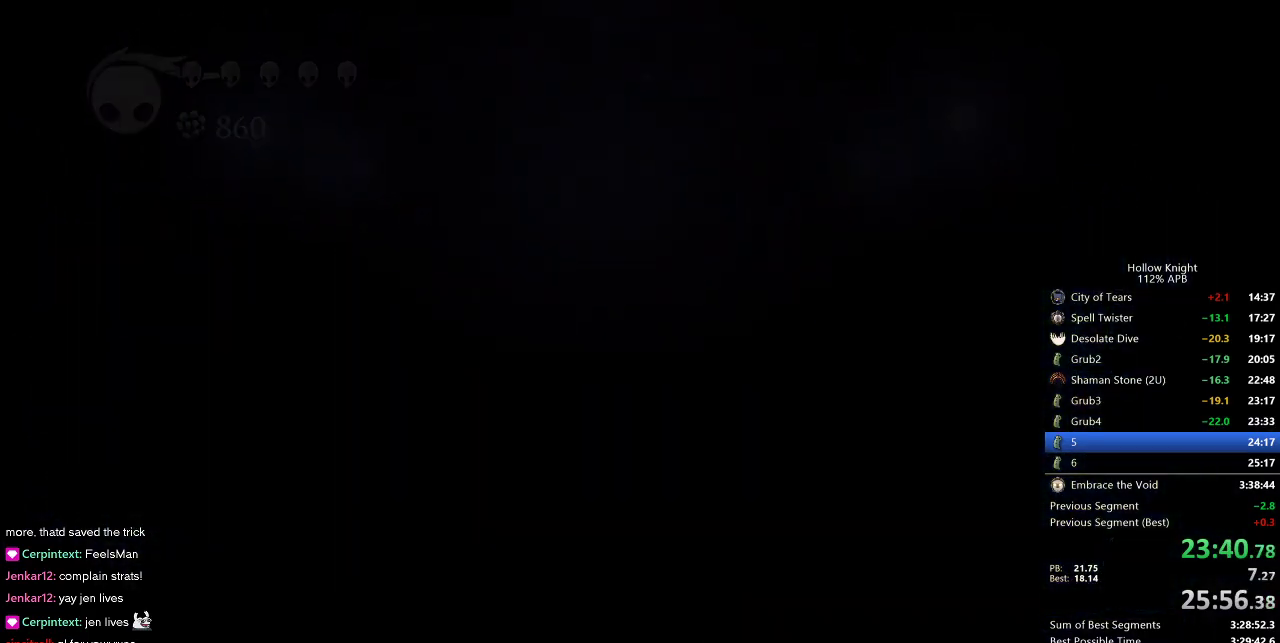
{"keys": ["right"], "events": []}
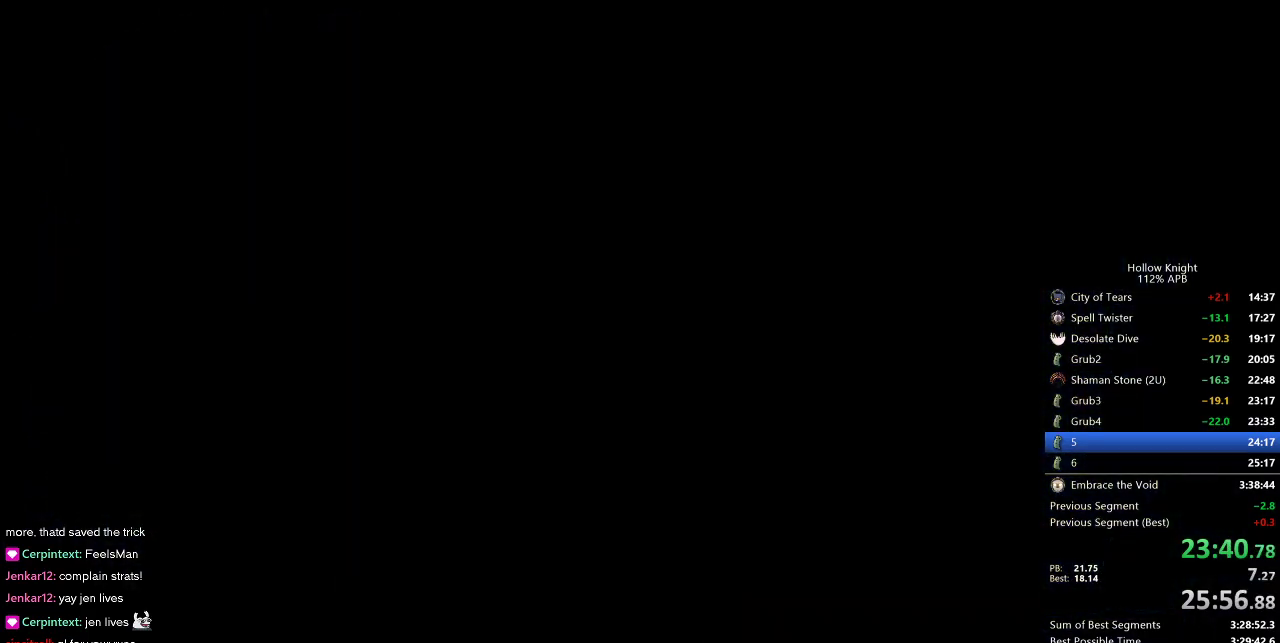
{"keys": ["right"], "events": []}
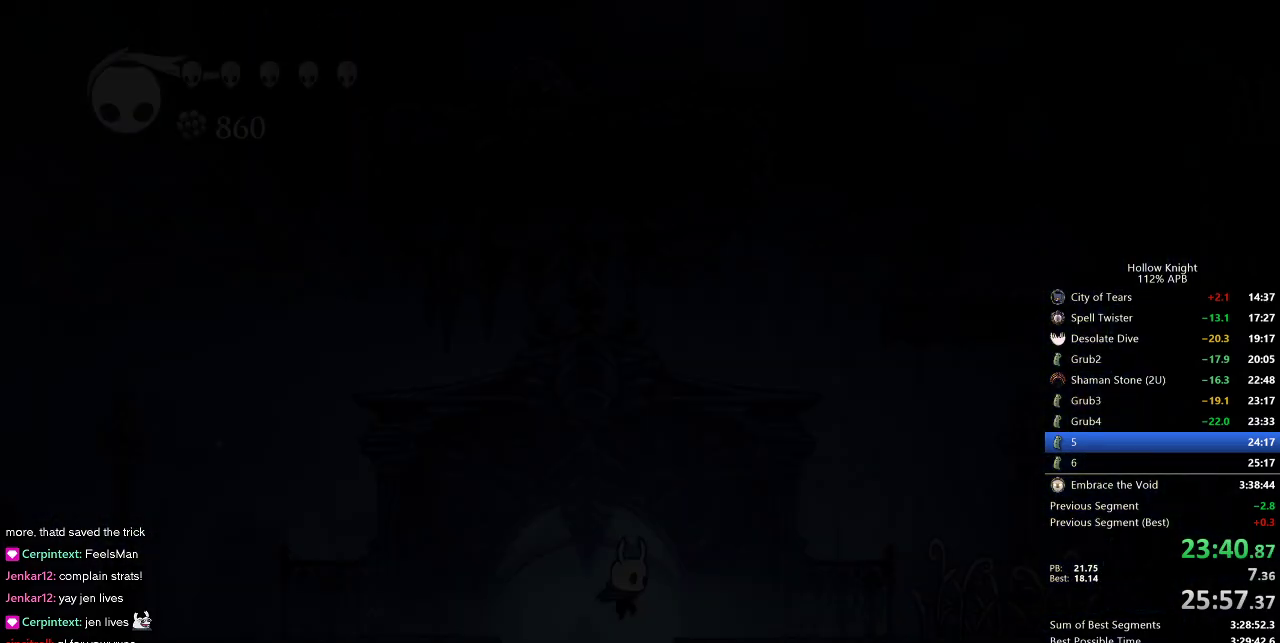
{"keys": ["right"], "events": []}
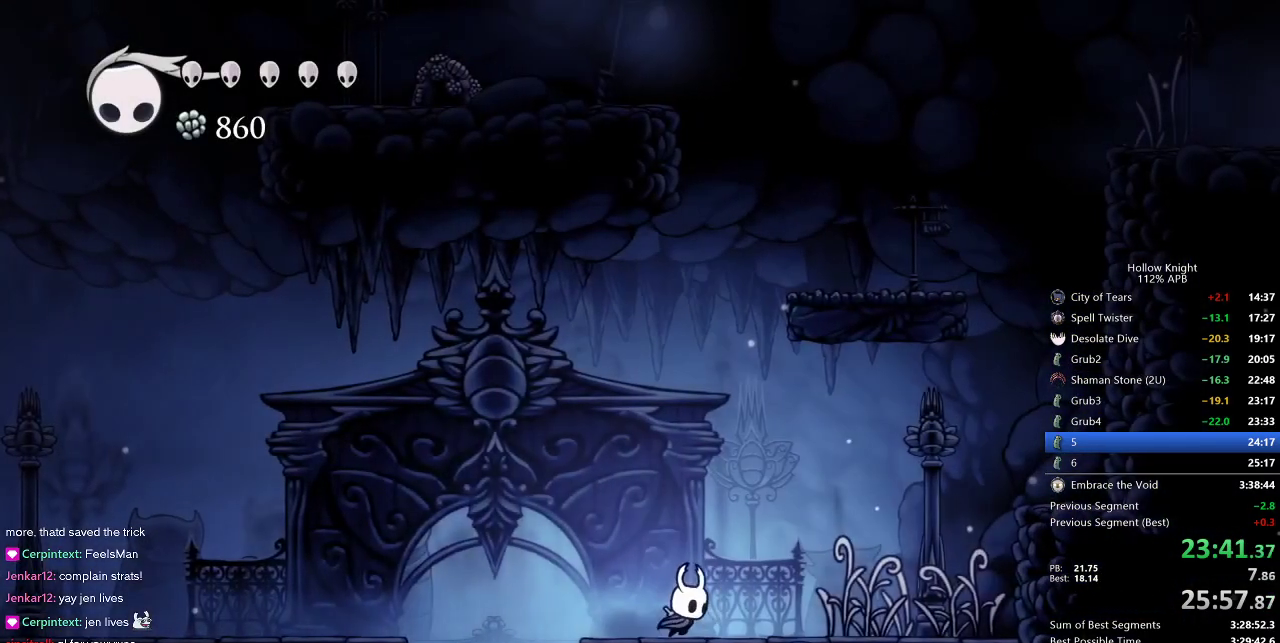
{"keys": ["jump", "right"], "events": [[100, "dash", "down"], [267, "dash", "up"], [433, "jump", "down"]]}
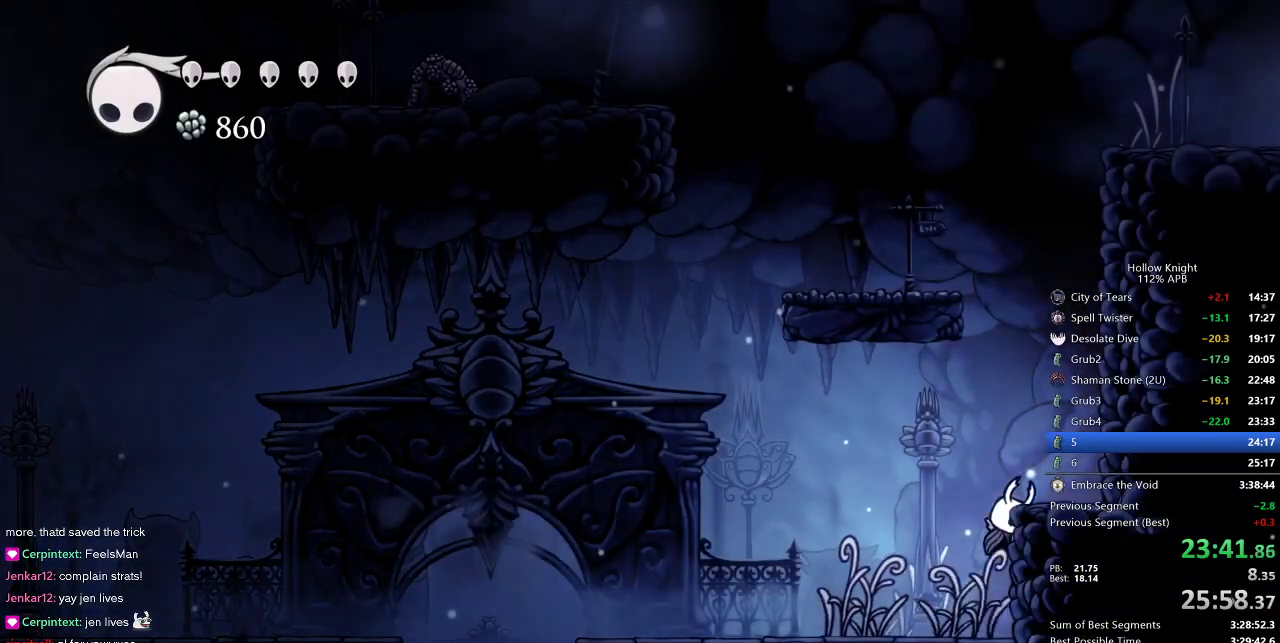
{"keys": ["jump", "right"], "events": [[367, "jump", "up"], [417, "jump", "down"]]}